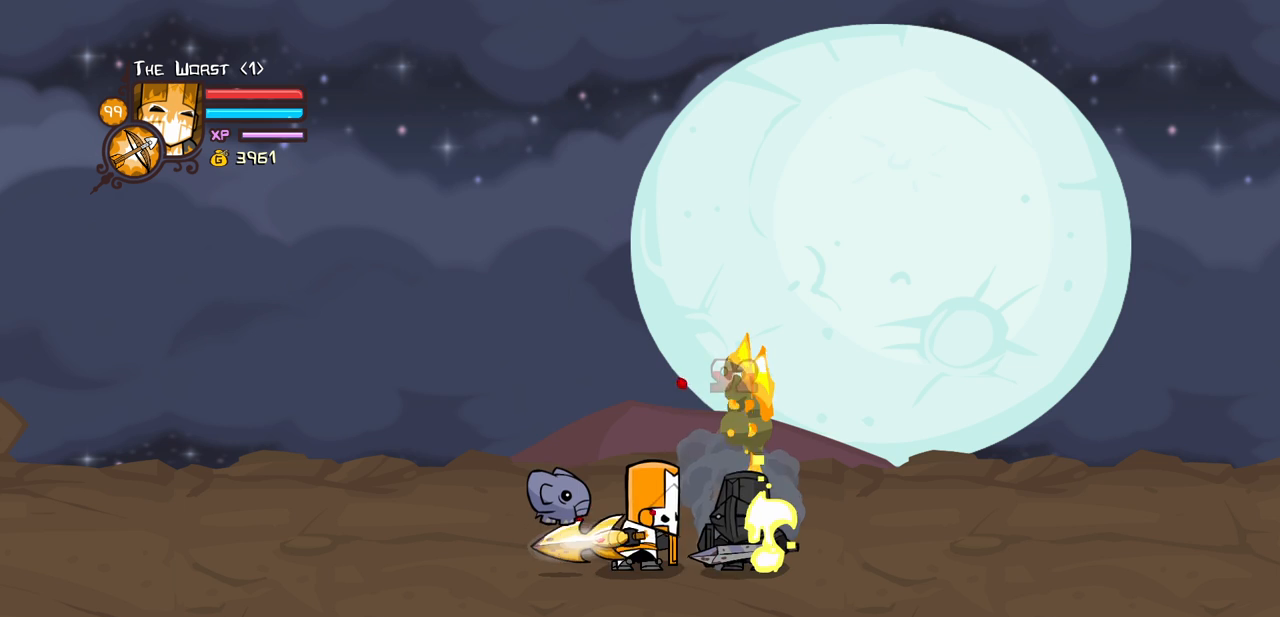
Gameplay with keyboard; each line is a JSON object with the keys held at the frame after it. "events" lists presses ("down") and releases ("up") of "block", "down", "heavy", "item", "iteml", "itemr", "jump", "left", "light", "magic", "right" and "up" between this image and that frame as [ms after this image, input, new state], when the widget could be followed in between. No other keys are recorded. Mouse input is not recorded. Key names are as the overlay labels them; some are game actions (e.g. jump) rather than physical keys.
{"keys": ["block", "light"], "events": [[134, "light", "up"], [184, "light", "down"], [417, "light", "up"], [467, "light", "down"]]}
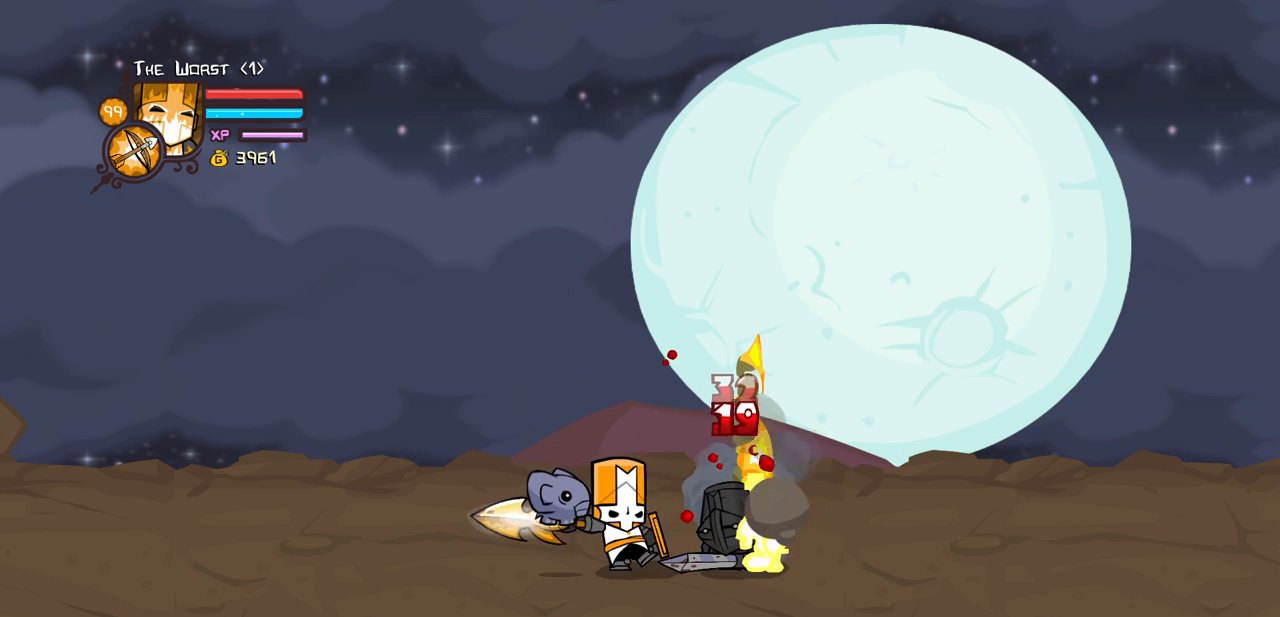
{"keys": ["block", "heavy"], "events": [[250, "heavy", "down"], [284, "light", "up"]]}
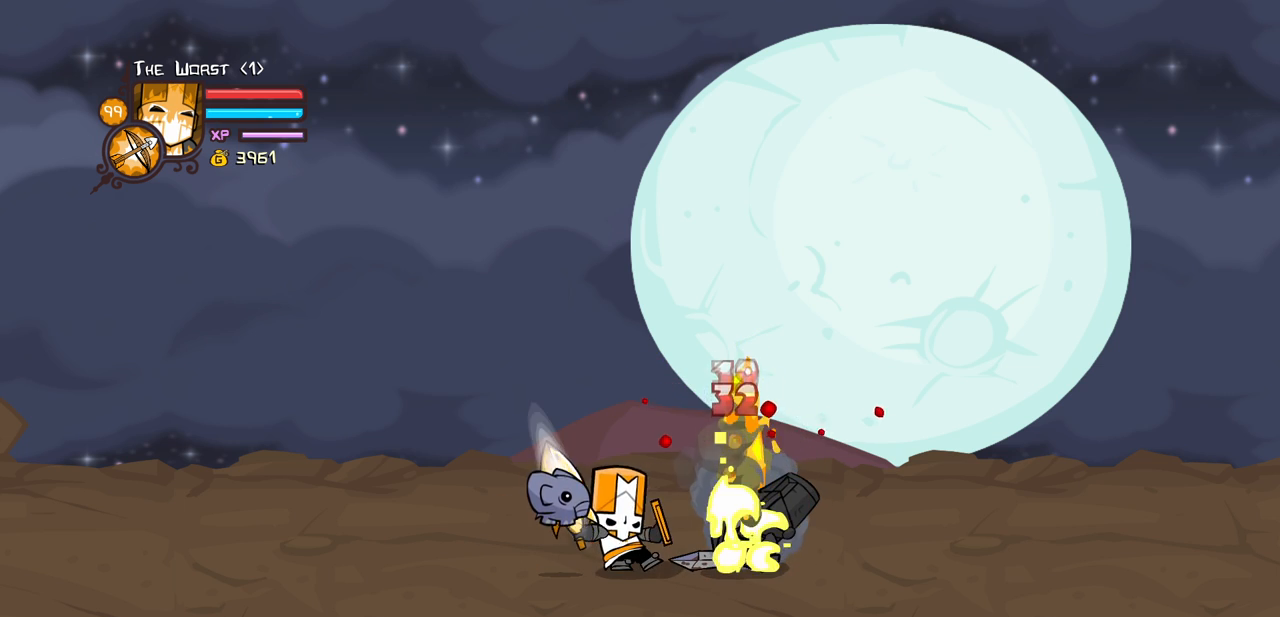
{"keys": ["block"], "events": [[350, "heavy", "up"]]}
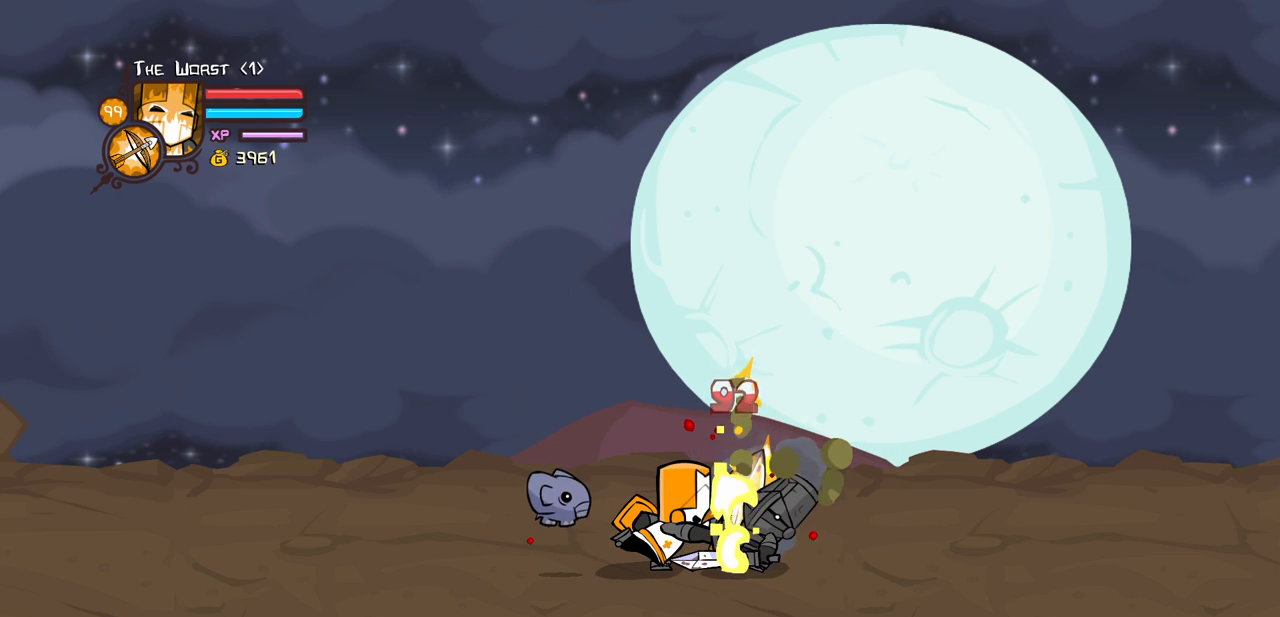
{"keys": ["block", "light"], "events": [[184, "light", "down"], [317, "light", "up"], [367, "light", "down"]]}
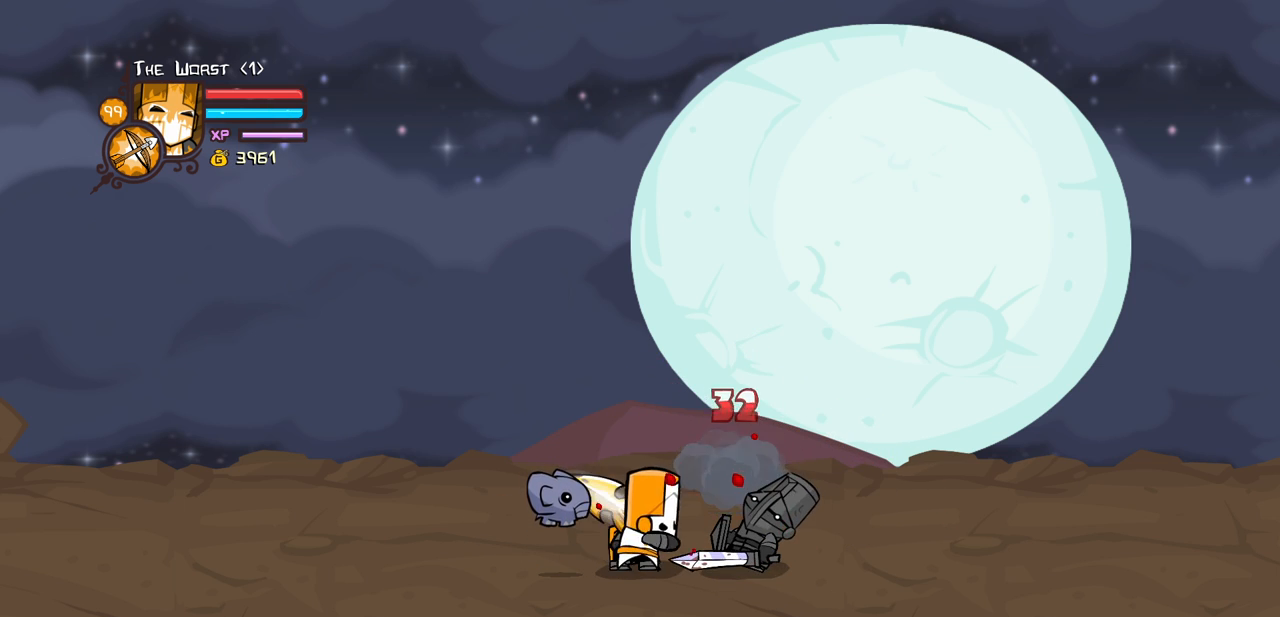
{"keys": ["block", "heavy"], "events": [[50, "light", "up"], [150, "light", "down"], [384, "heavy", "down"], [384, "light", "up"]]}
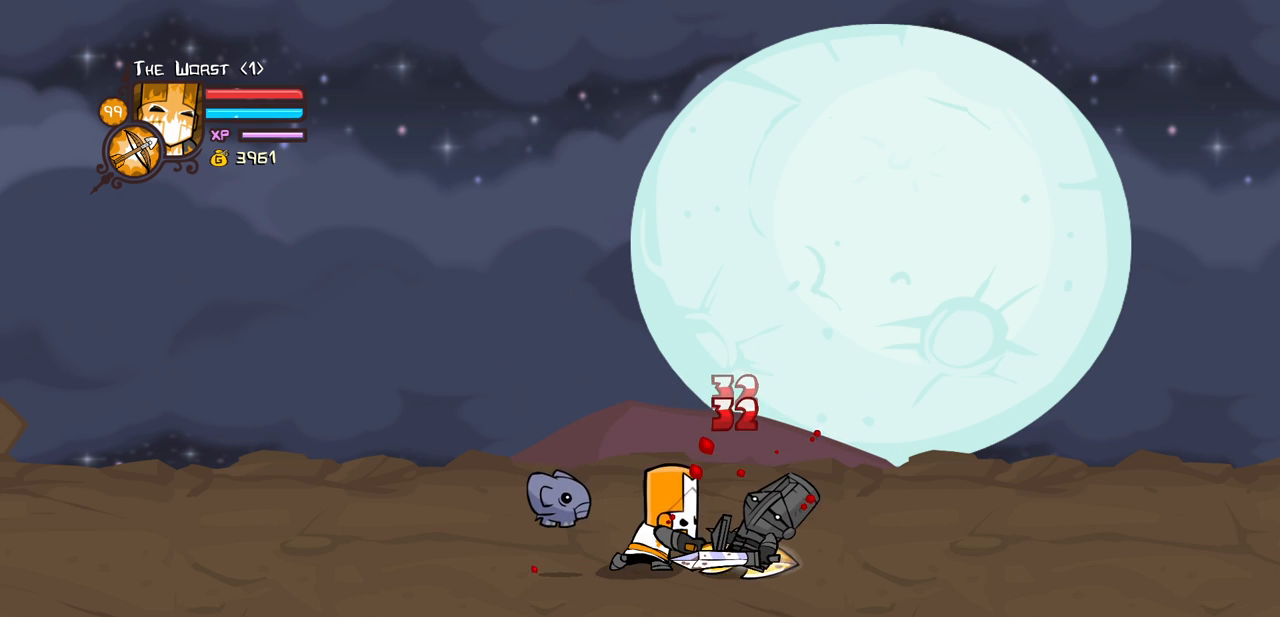
{"keys": ["block", "heavy"], "events": []}
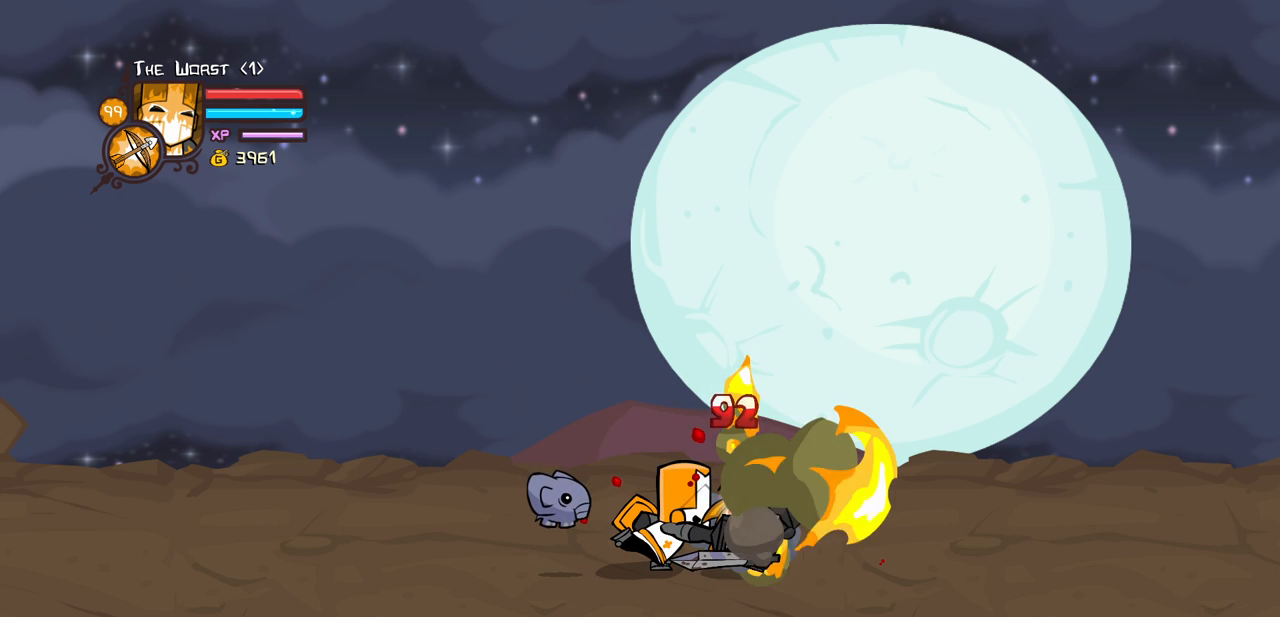
{"keys": ["block", "light"], "events": [[34, "heavy", "up"], [417, "light", "down"]]}
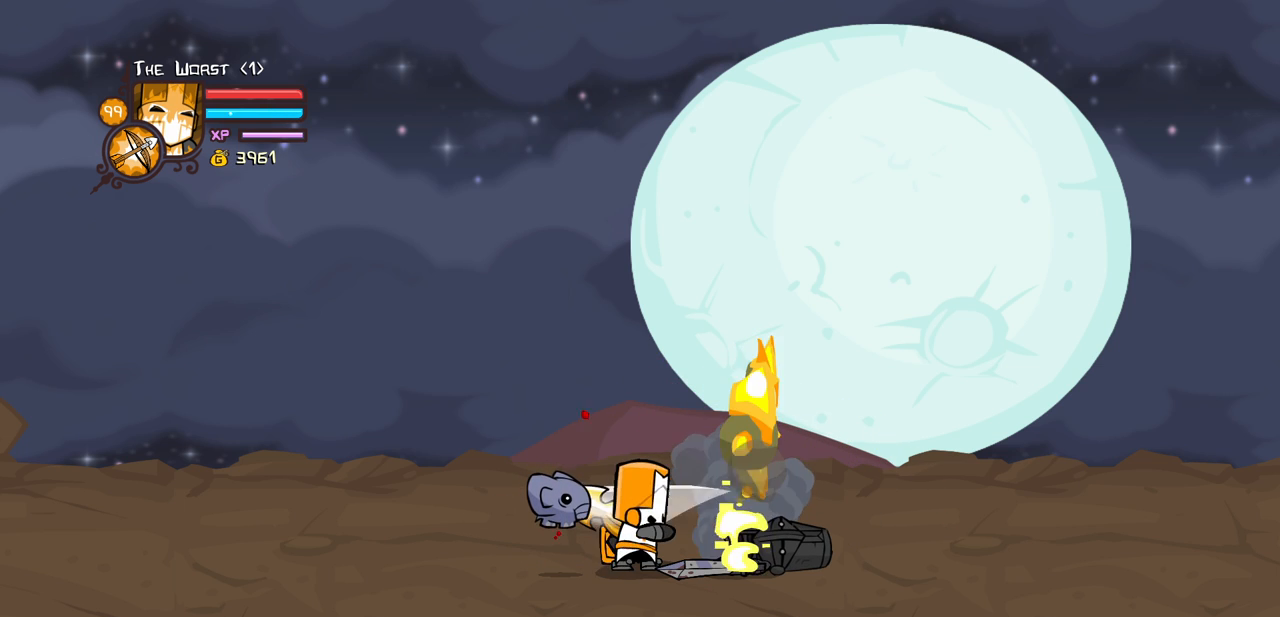
{"keys": ["block"], "events": [[50, "light", "up"], [100, "light", "down"], [284, "light", "up"]]}
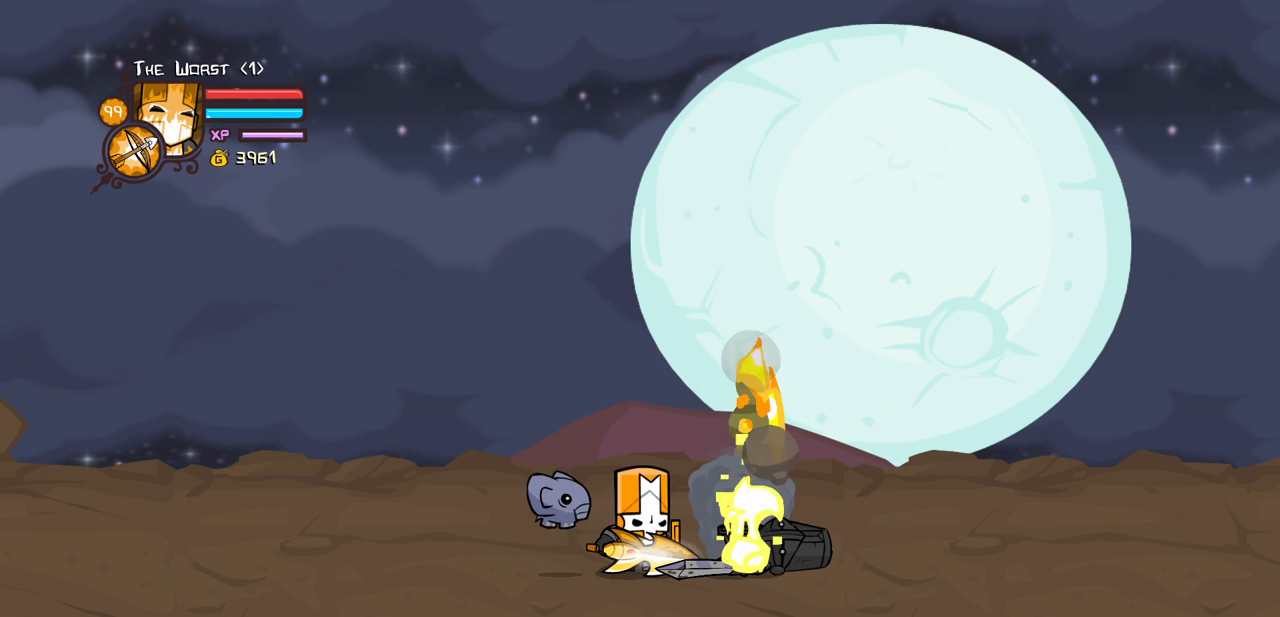
{"keys": [], "events": [[67, "block", "up"]]}
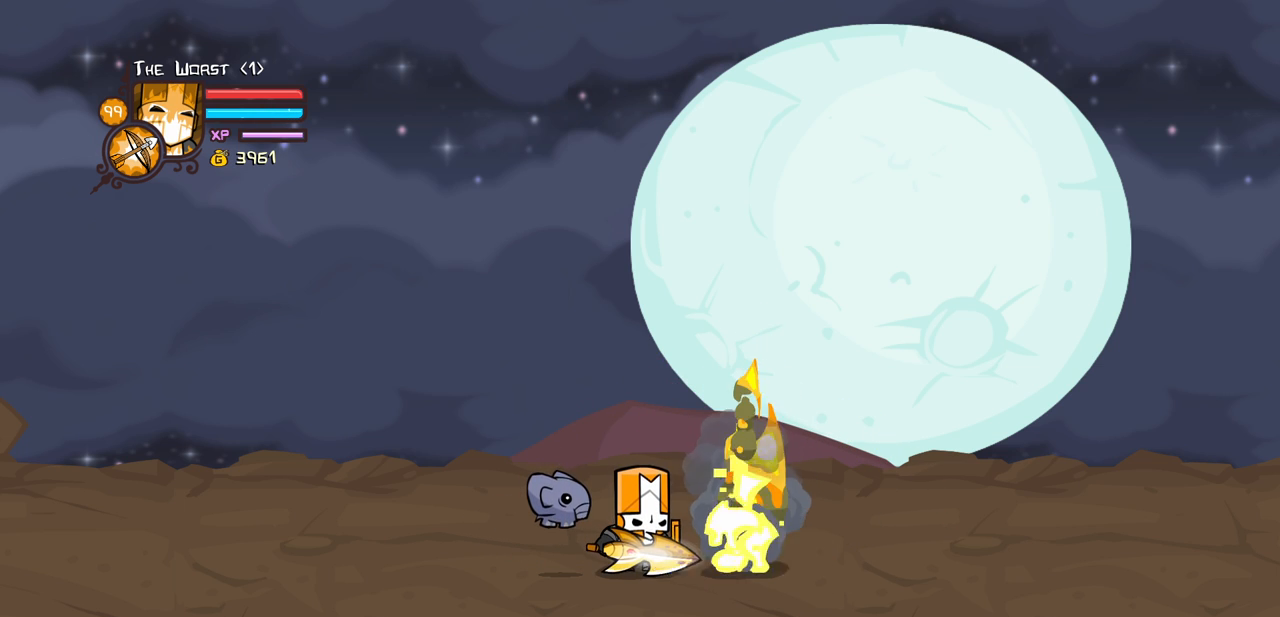
{"keys": [], "events": []}
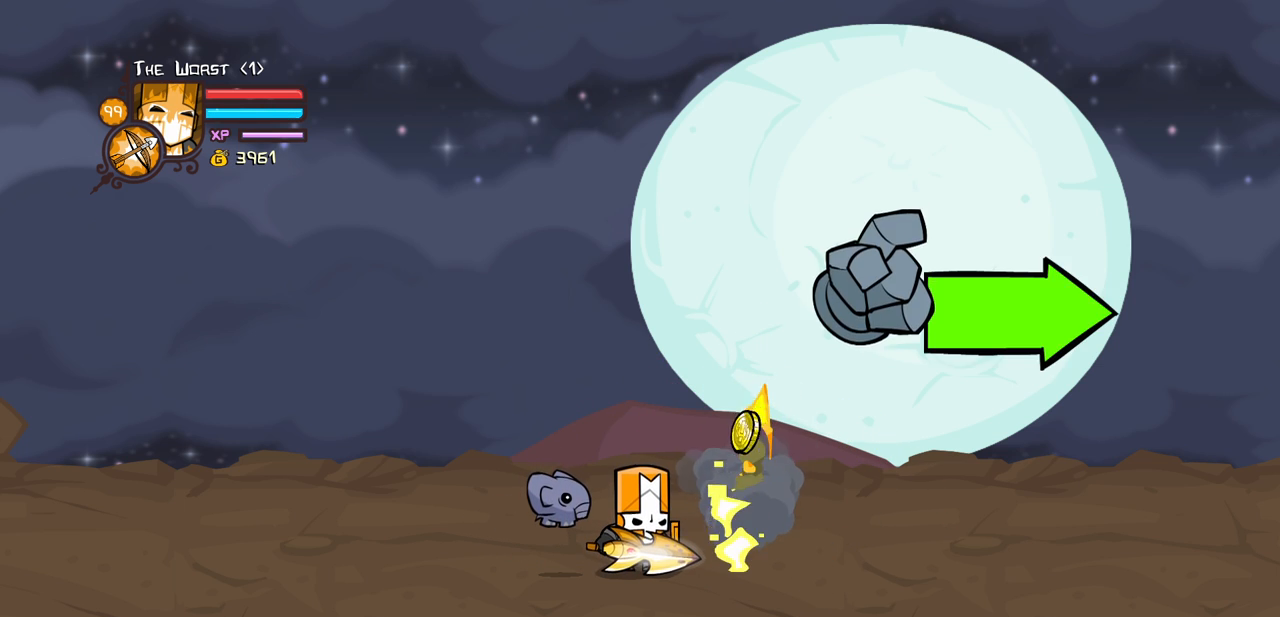
{"keys": ["right"], "events": [[434, "right", "down"]]}
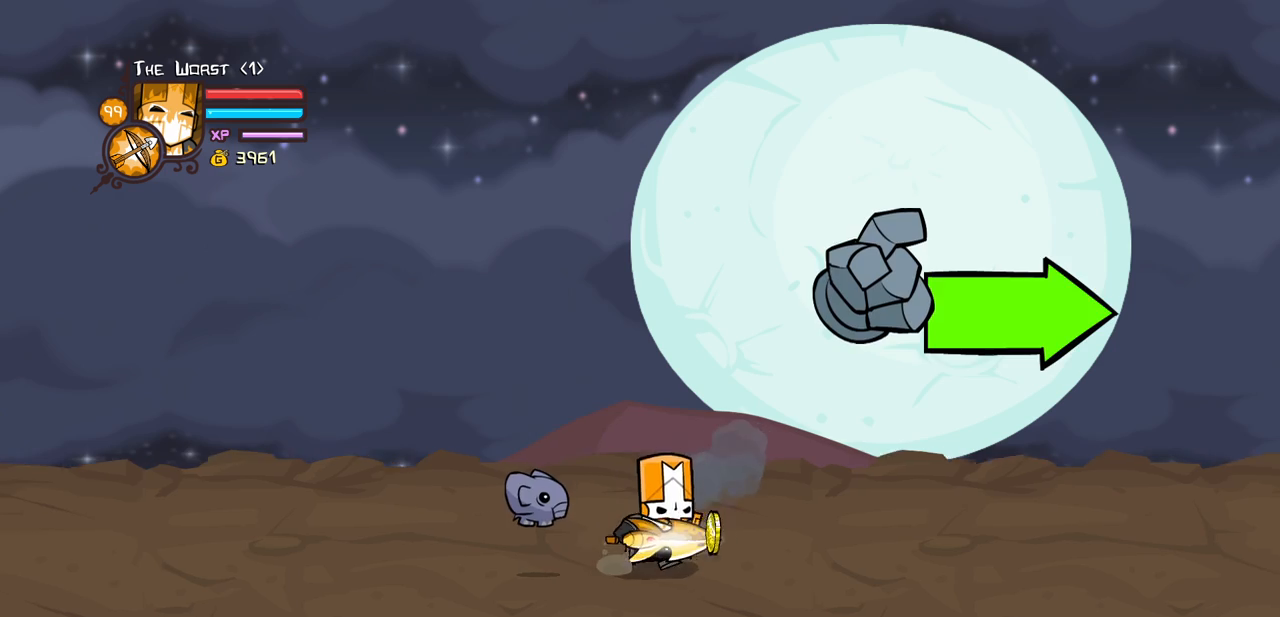
{"keys": ["right"], "events": []}
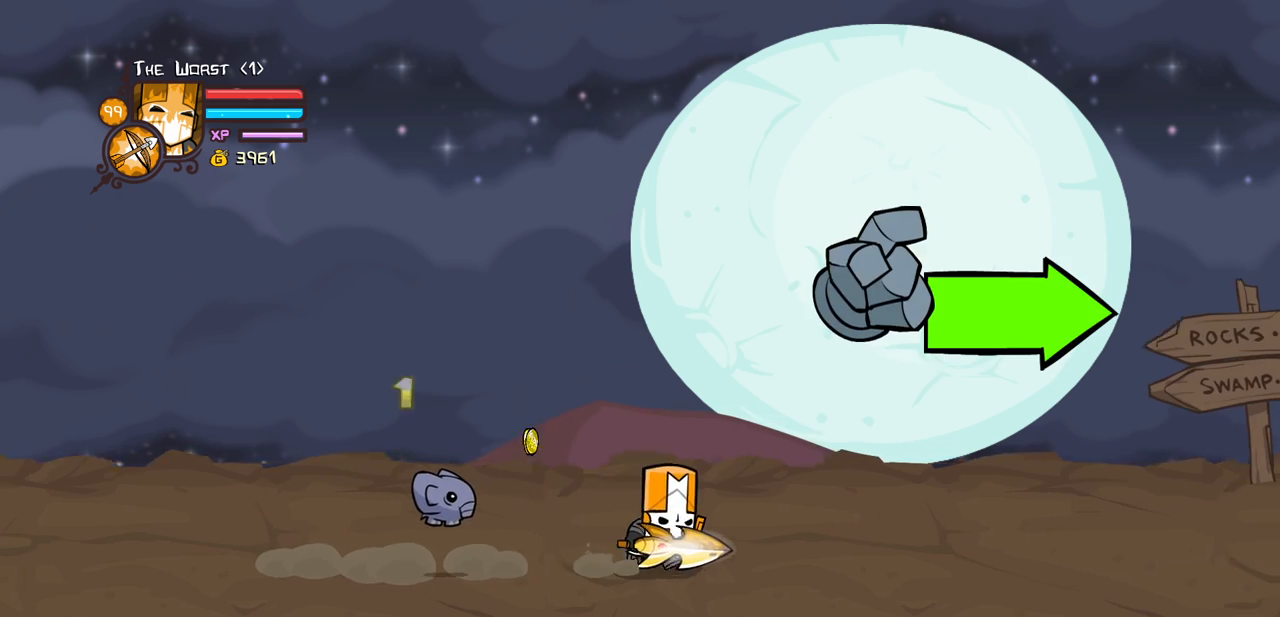
{"keys": ["right"], "events": []}
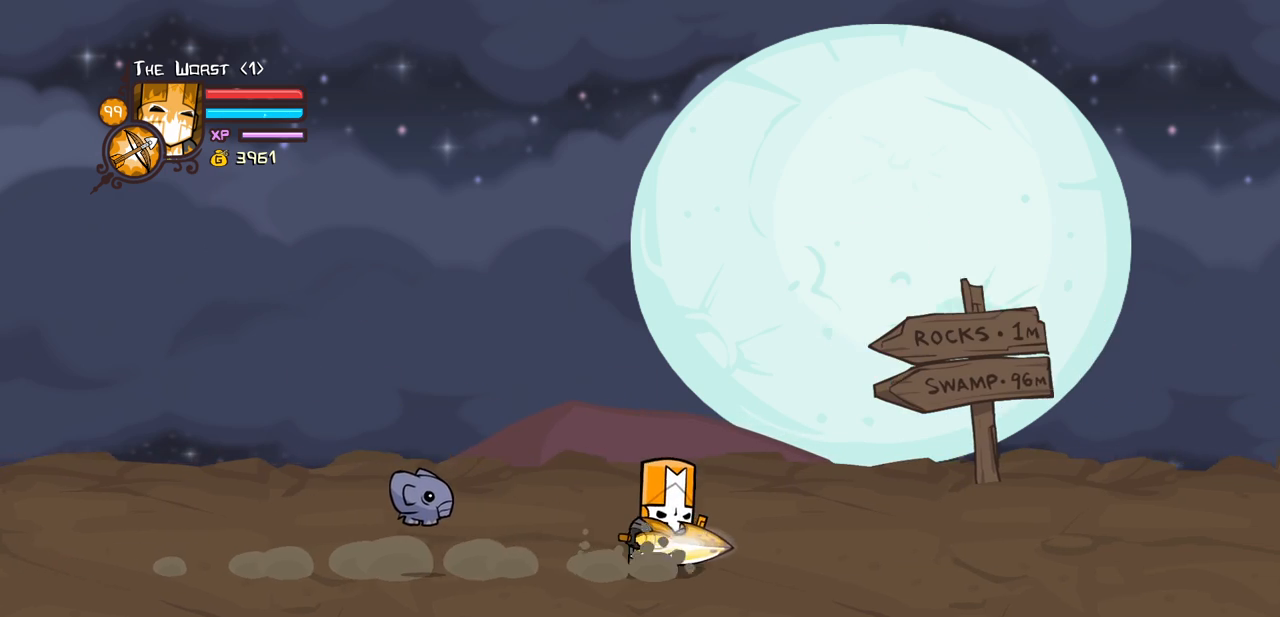
{"keys": ["right"], "events": []}
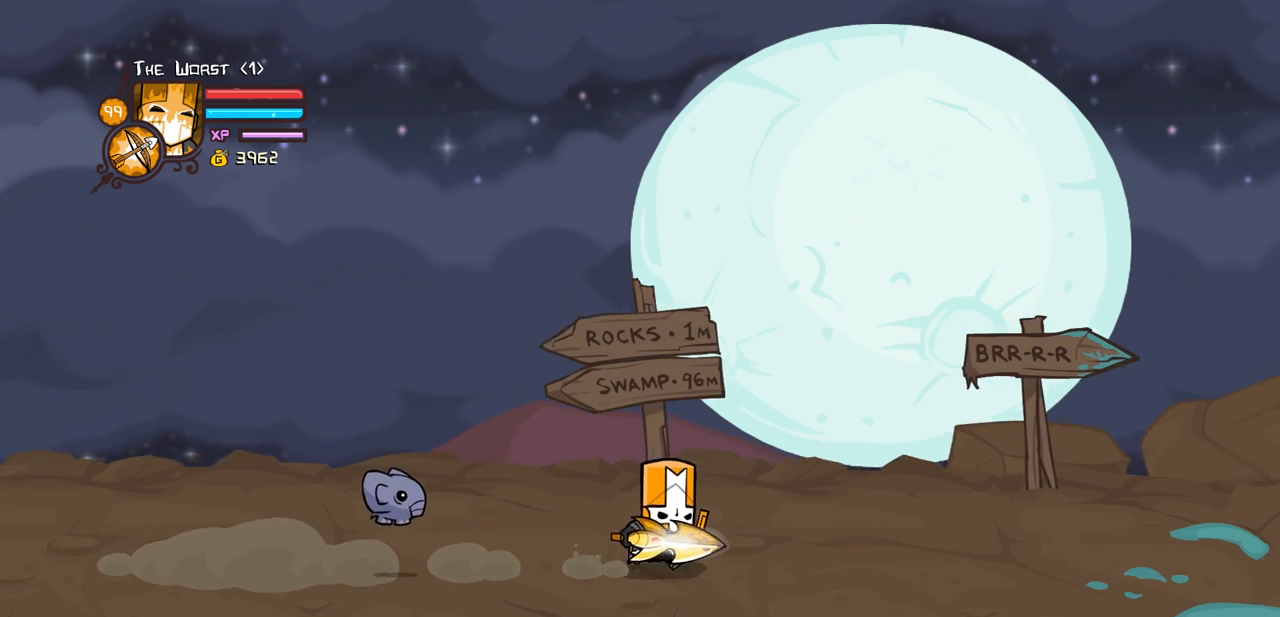
{"keys": ["right"], "events": []}
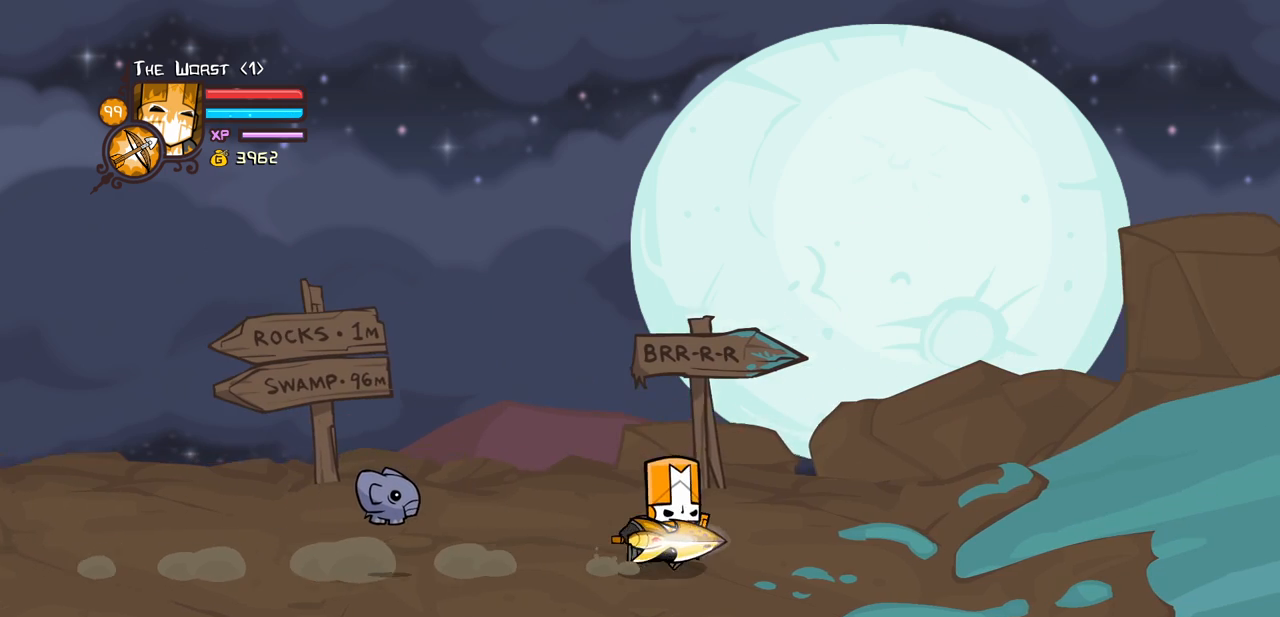
{"keys": ["right"], "events": []}
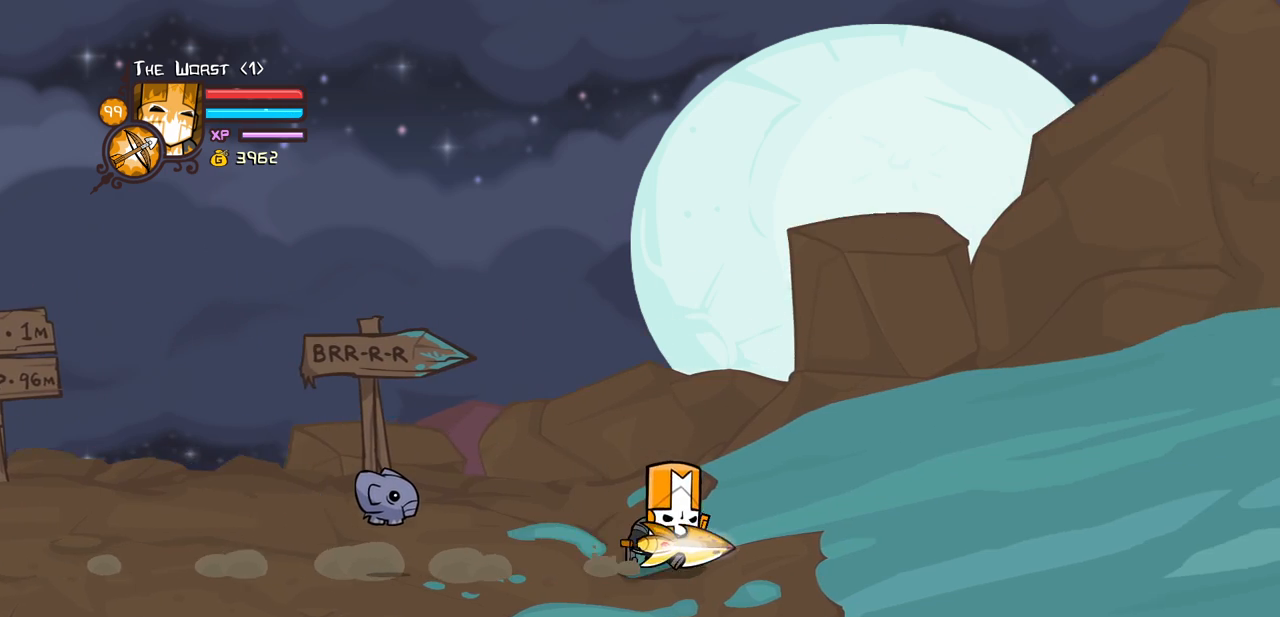
{"keys": ["right"], "events": []}
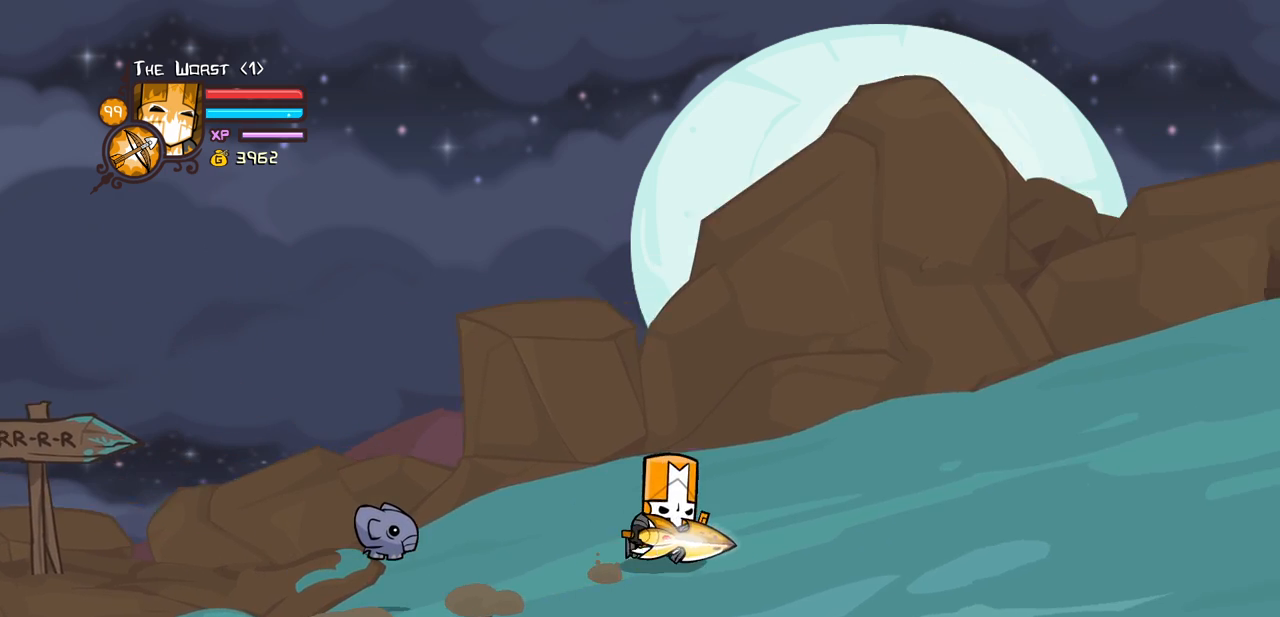
{"keys": ["right"], "events": []}
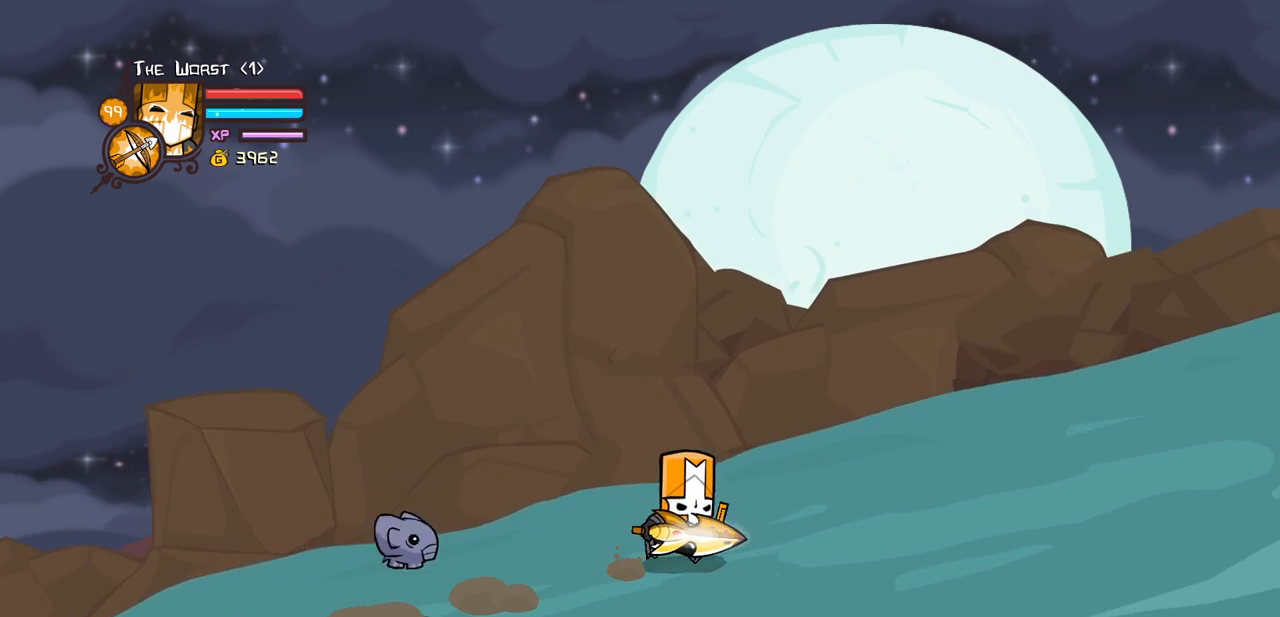
{"keys": ["right"], "events": []}
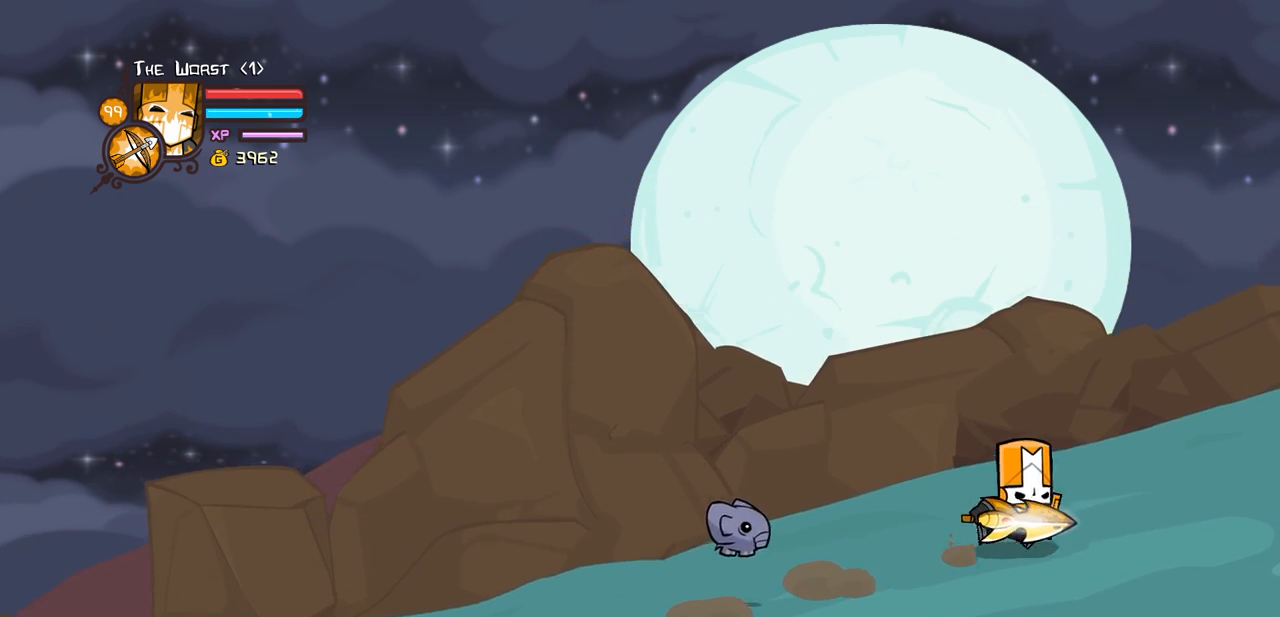
{"keys": ["right"], "events": []}
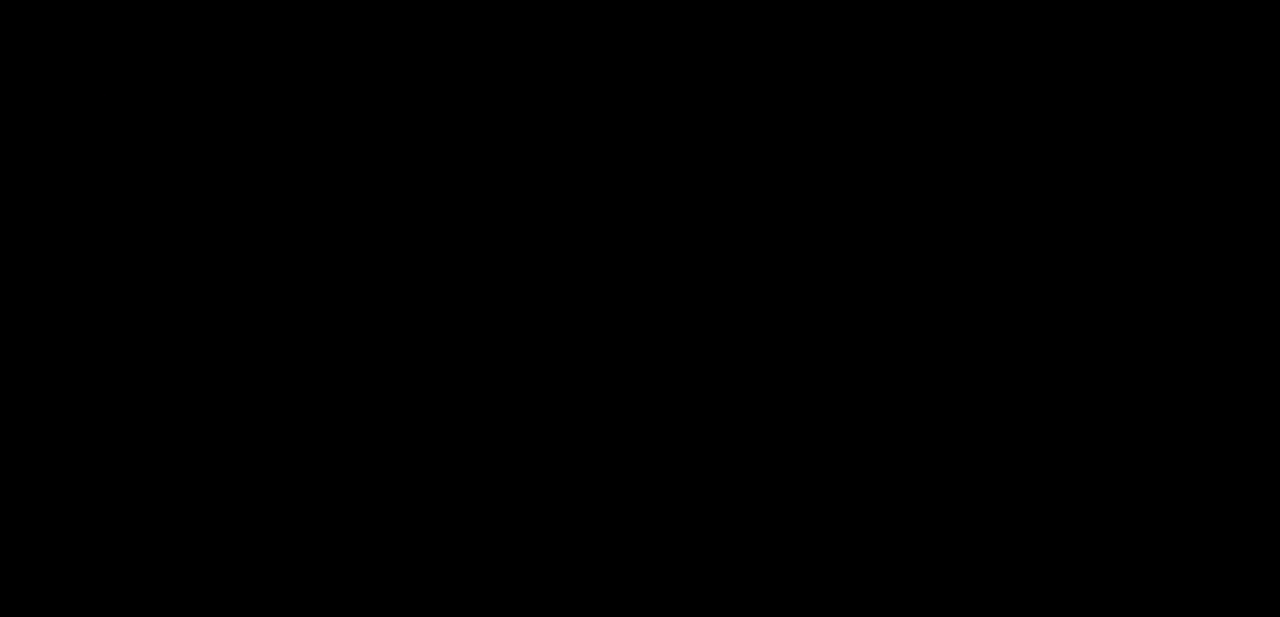
{"keys": ["right"], "events": []}
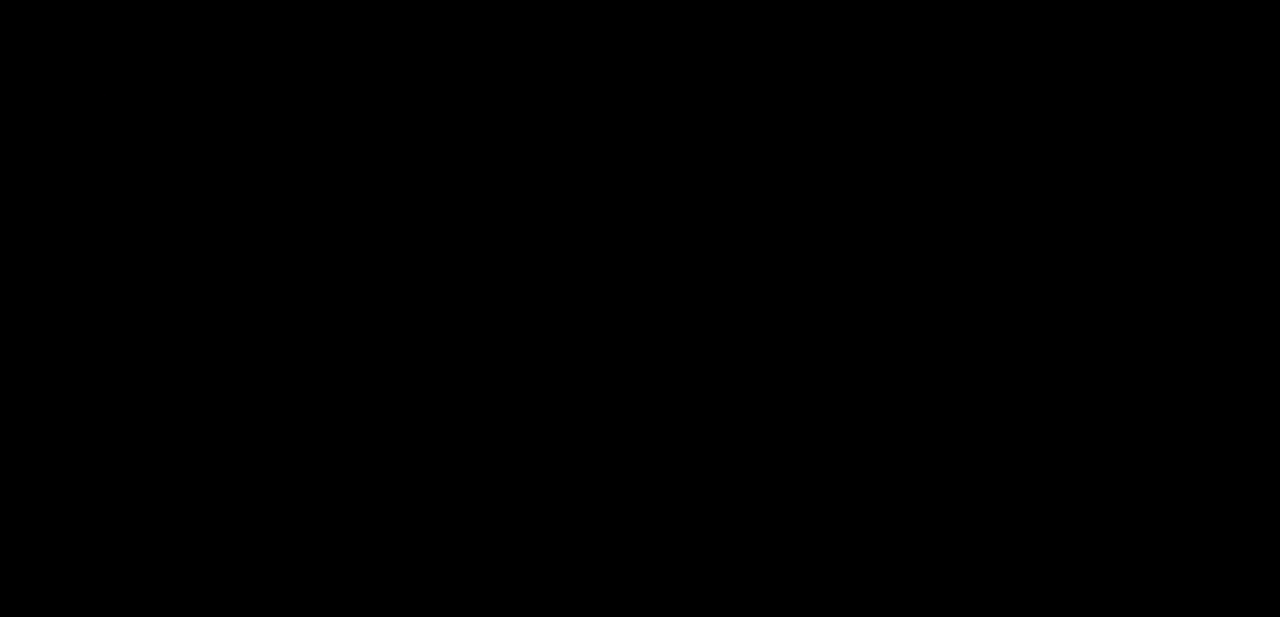
{"keys": ["right"], "events": []}
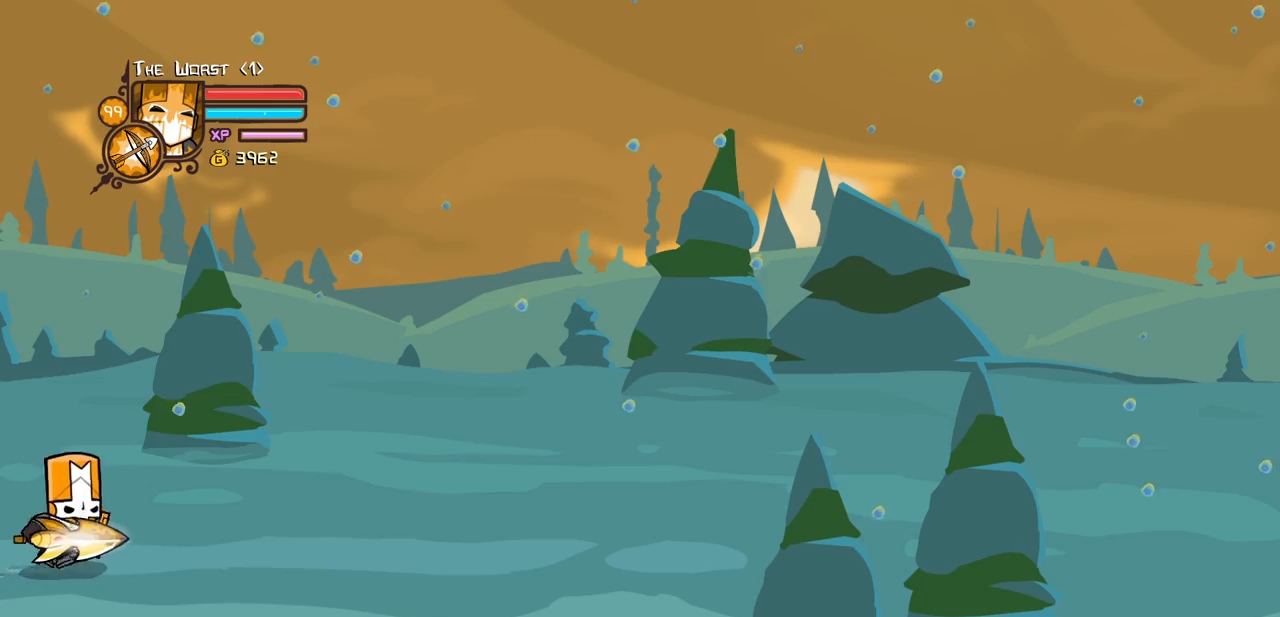
{"keys": ["right"], "events": []}
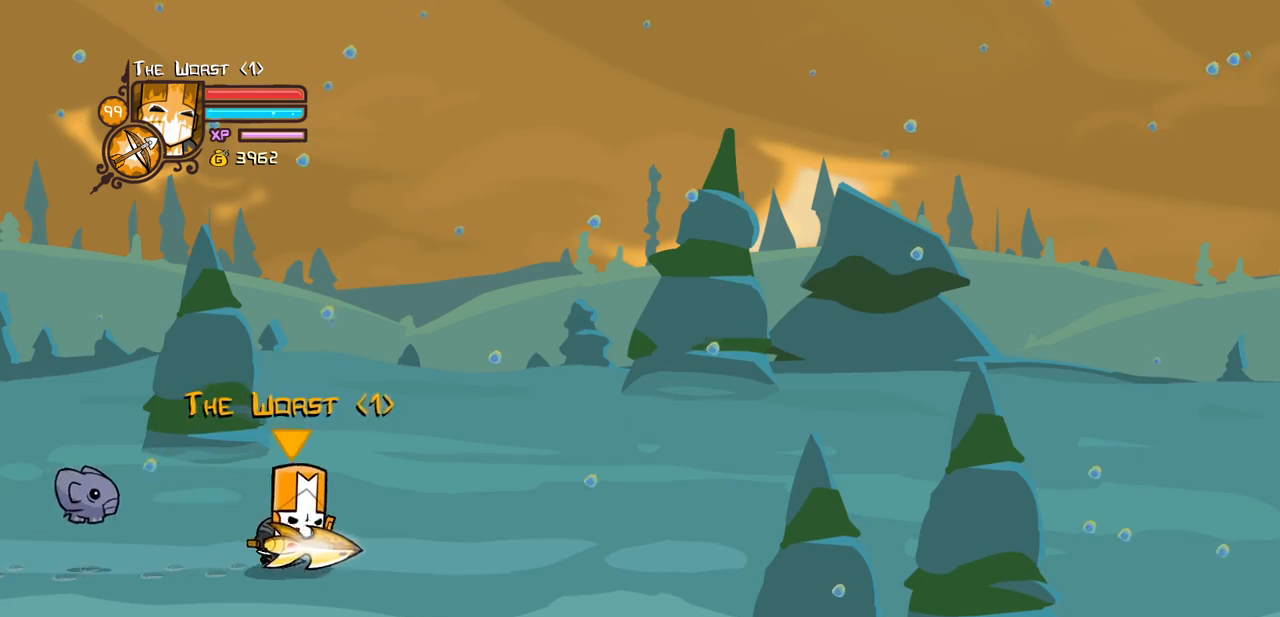
{"keys": ["right"], "events": []}
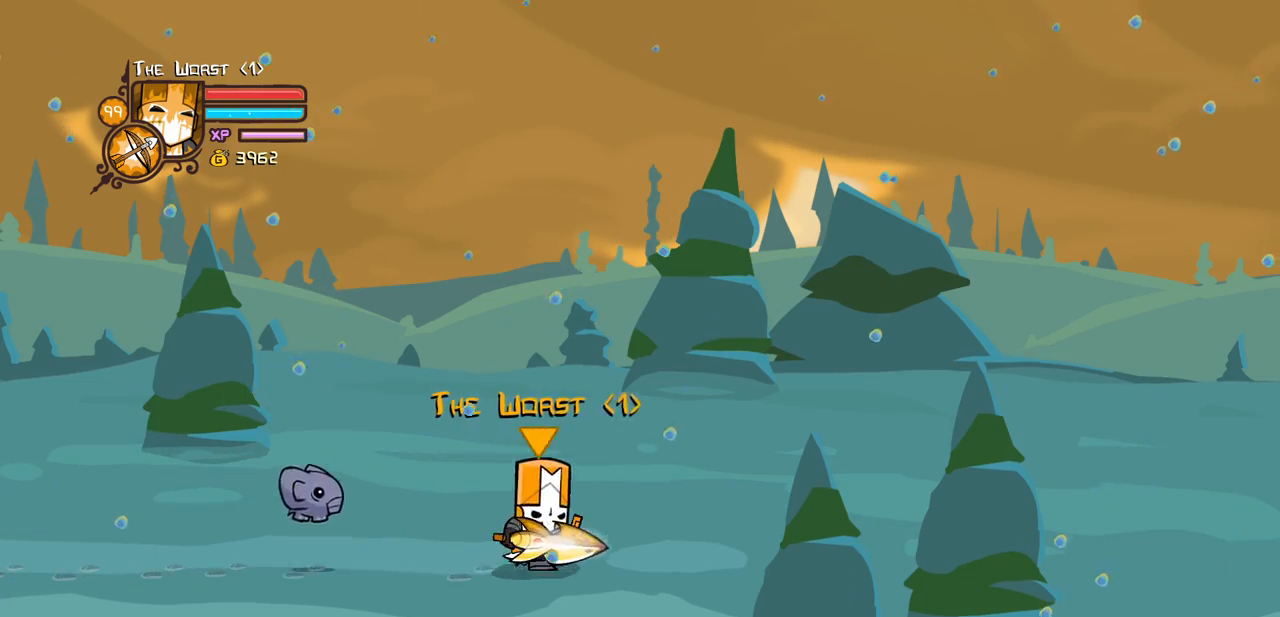
{"keys": ["right"], "events": []}
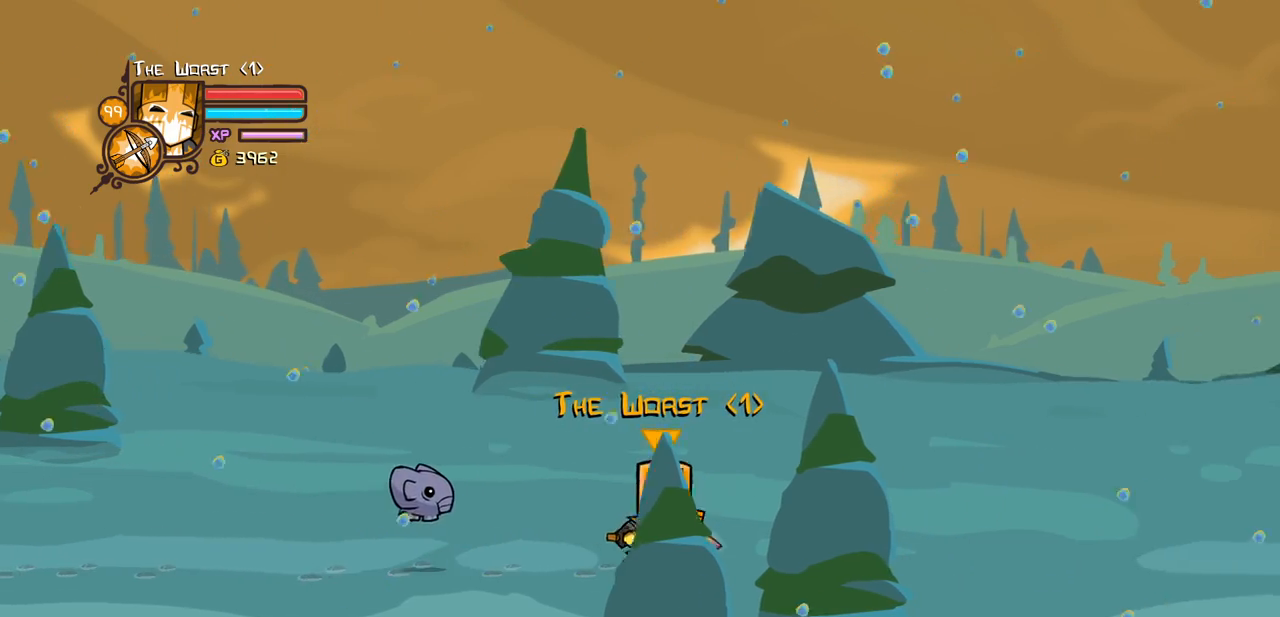
{"keys": ["right"], "events": []}
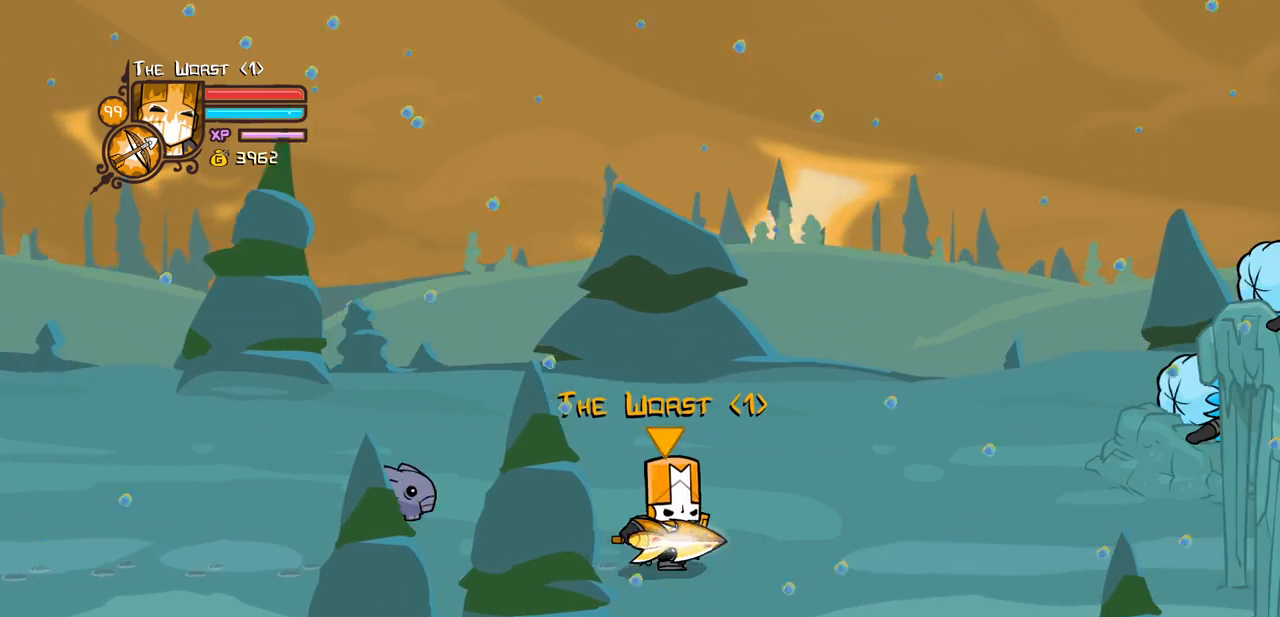
{"keys": ["right"], "events": [[167, "down", "down"], [484, "down", "up"]]}
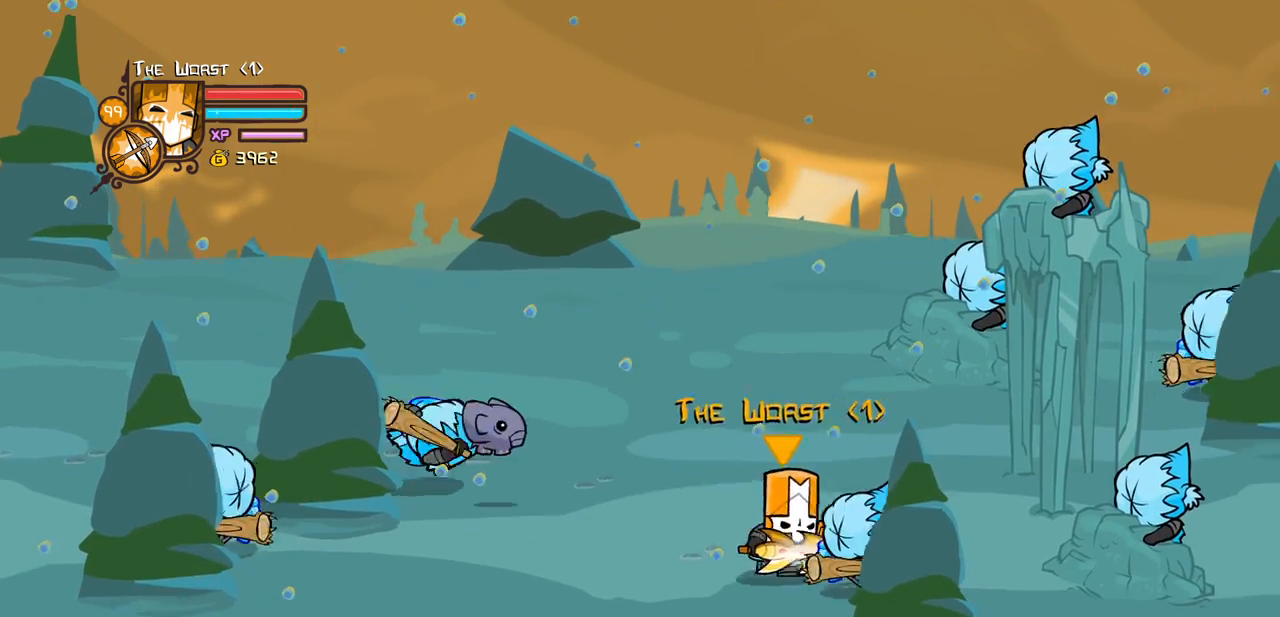
{"keys": ["heavy", "light", "right"], "events": [[267, "light", "down"], [417, "heavy", "down"]]}
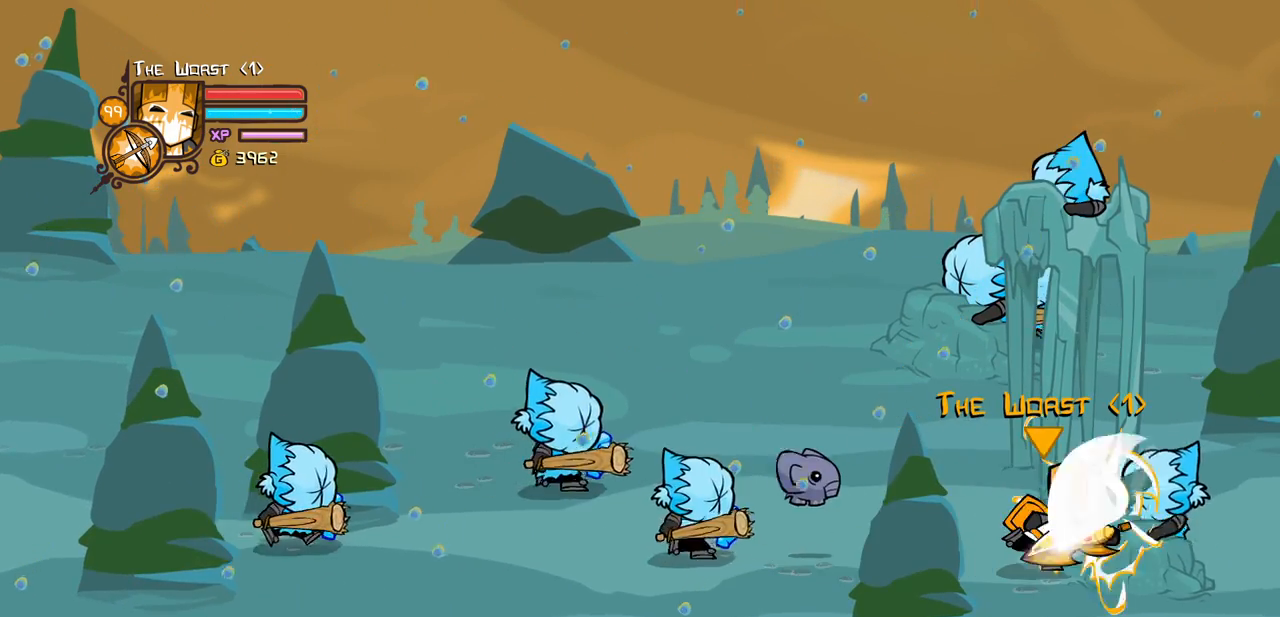
{"keys": ["heavy"], "events": [[50, "light", "up"], [50, "right", "up"], [150, "light", "down"], [234, "heavy", "up"], [384, "heavy", "down"], [484, "light", "up"]]}